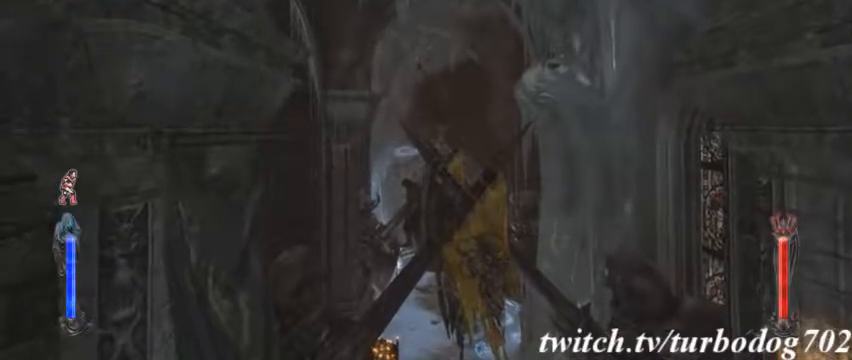
Gameplay with a controller (PlayStation layout); each line is a JSON object with the inputs held at the frame after it. "events" lists button and stick changes between this image and that frame as [ms after this image, input, new state], when the widget could be followed in between. Not read: DPAD_RIGHT HOME L3 R1 R3.
{"buttons": ["CROSS"], "events": [[267, "TRIANGLE", "down"], [400, "TRIANGLE", "up"], [500, "CROSS", "down"]]}
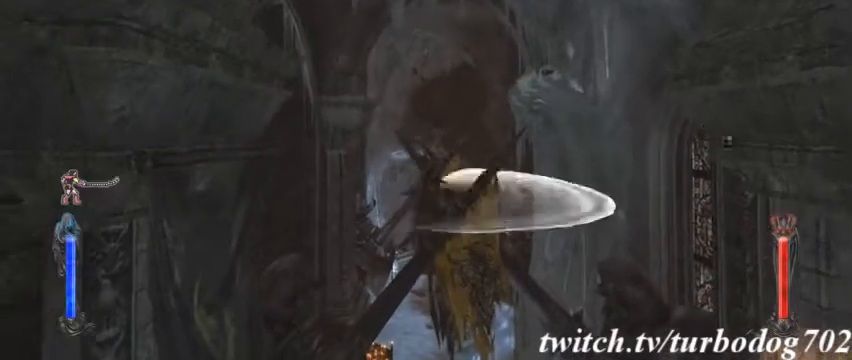
{"buttons": ["TRIANGLE", "L2"], "events": [[200, "CROSS", "up"], [367, "L2", "down"], [433, "TRIANGLE", "down"]]}
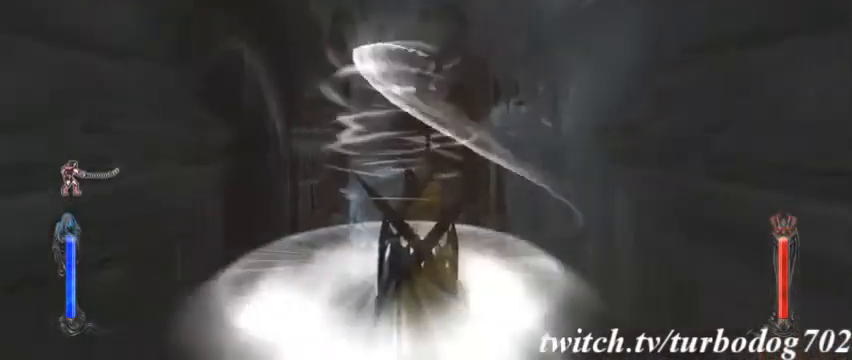
{"buttons": ["TRIANGLE", "L2"]}
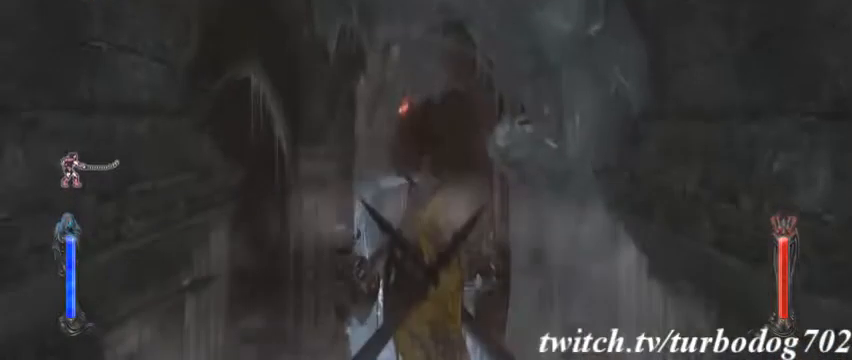
{"buttons": [], "events": [[267, "L2", "up"], [267, "TRIANGLE", "up"]]}
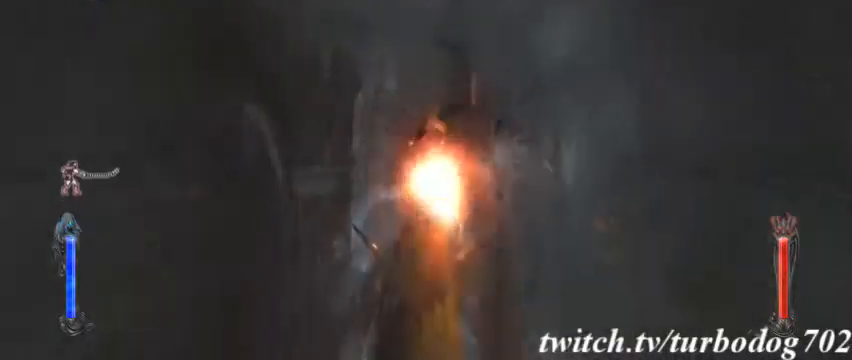
{"buttons": ["TRIANGLE", "L2"], "events": [[100, "SQUARE", "down"], [333, "SQUARE", "up"], [400, "L2", "down"], [500, "TRIANGLE", "down"]]}
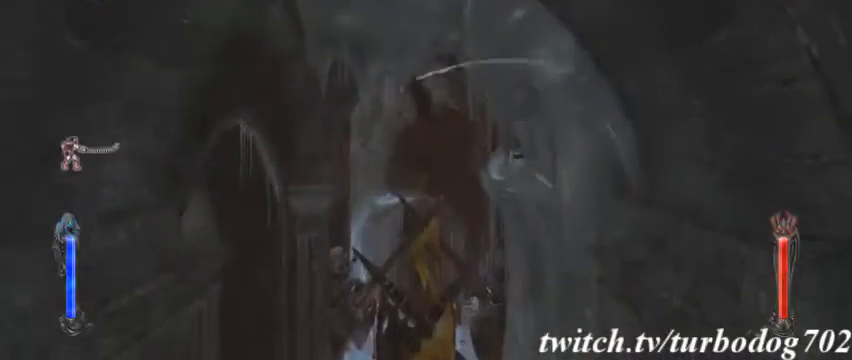
{"buttons": ["TRIANGLE", "L2"], "events": []}
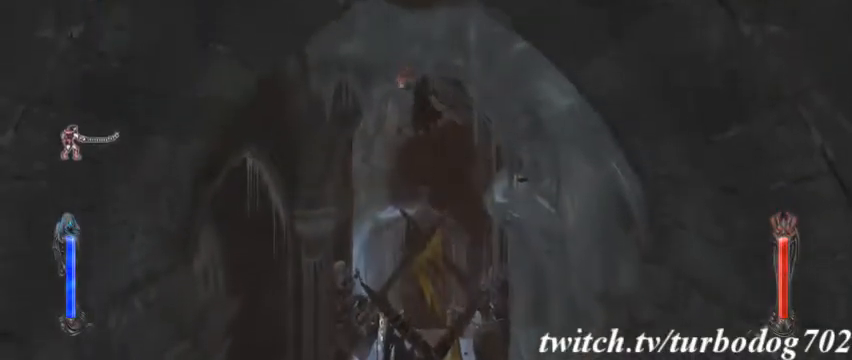
{"buttons": [], "events": [[133, "TRIANGLE", "up"], [167, "L2", "up"]]}
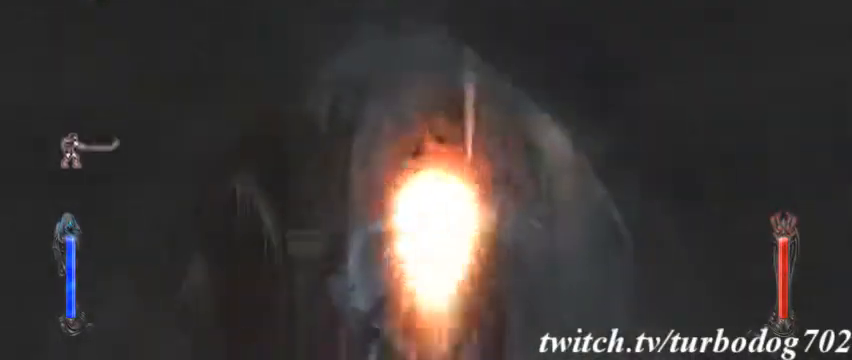
{"buttons": [], "events": [[100, "TRIANGLE", "down"], [333, "TRIANGLE", "up"]]}
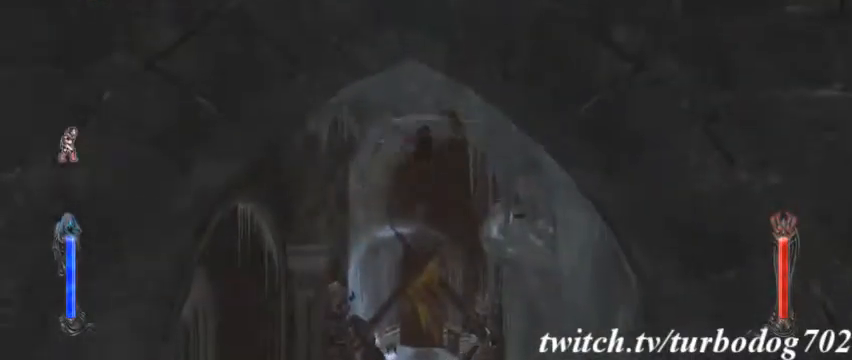
{"buttons": ["CROSS"], "events": [[67, "CROSS", "down"], [167, "CROSS", "up"], [233, "CROSS", "down"], [367, "CROSS", "up"], [433, "CROSS", "down"]]}
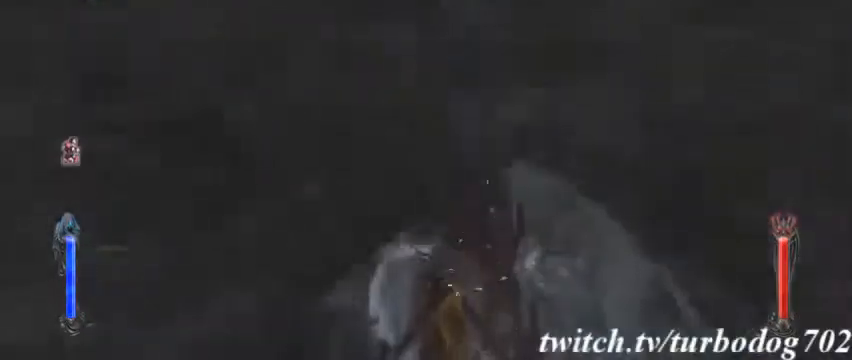
{"buttons": [], "events": [[333, "CROSS", "up"]]}
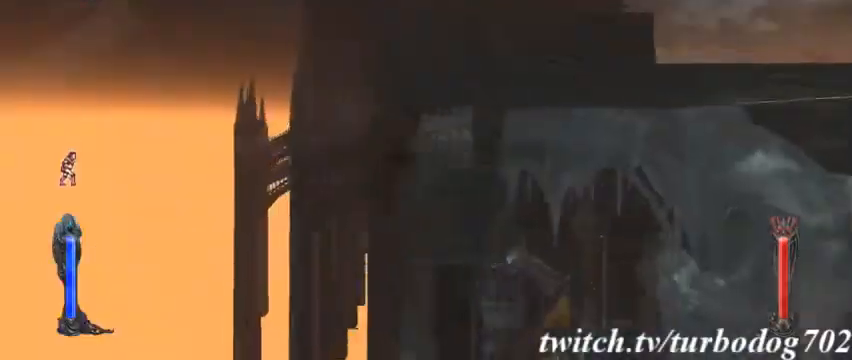
{"buttons": [], "events": [[100, "L2", "down"], [133, "CROSS", "down"], [233, "L2", "up"], [267, "CROSS", "up"]]}